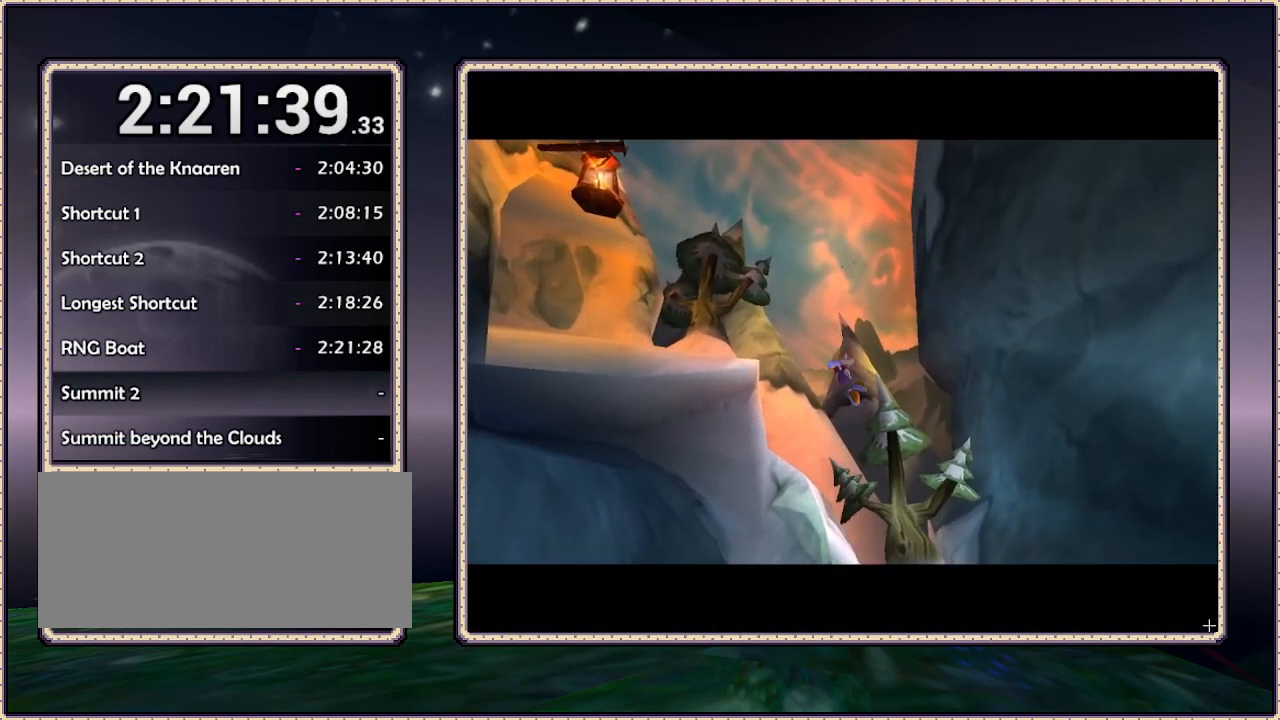
Gameplay with a controller (PlayStation layout); each line is a JSON object with the inputs held at the frame after it. "events" lists button and stick changes between this image and that frame as [ms after this image, input, new state], when the widget could be followed in between. Not read: HOME L3 R3 SQUARE.
{"buttons": ["DPAD_UP"], "events": [[467, "DPAD_UP", "down"]]}
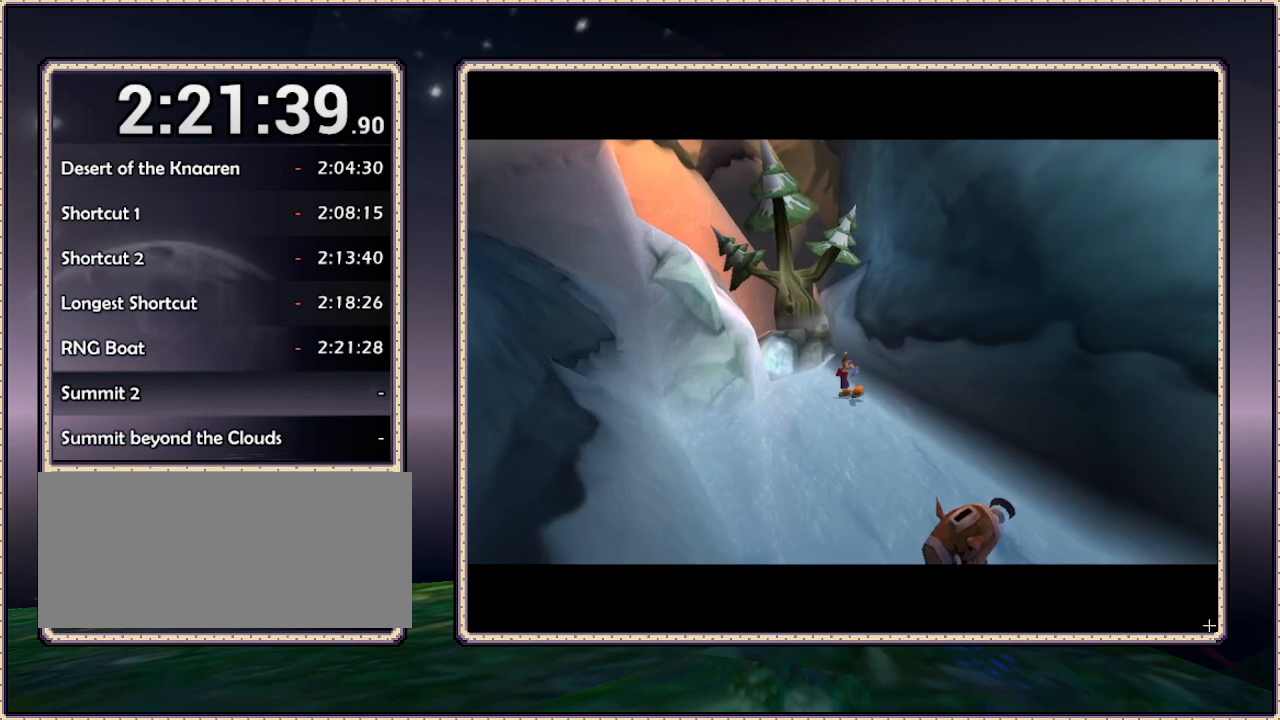
{"buttons": ["DPAD_DOWN", "DPAD_RIGHT"], "events": [[33, "DPAD_RIGHT", "down"], [100, "DPAD_UP", "up"], [300, "DPAD_DOWN", "down"]]}
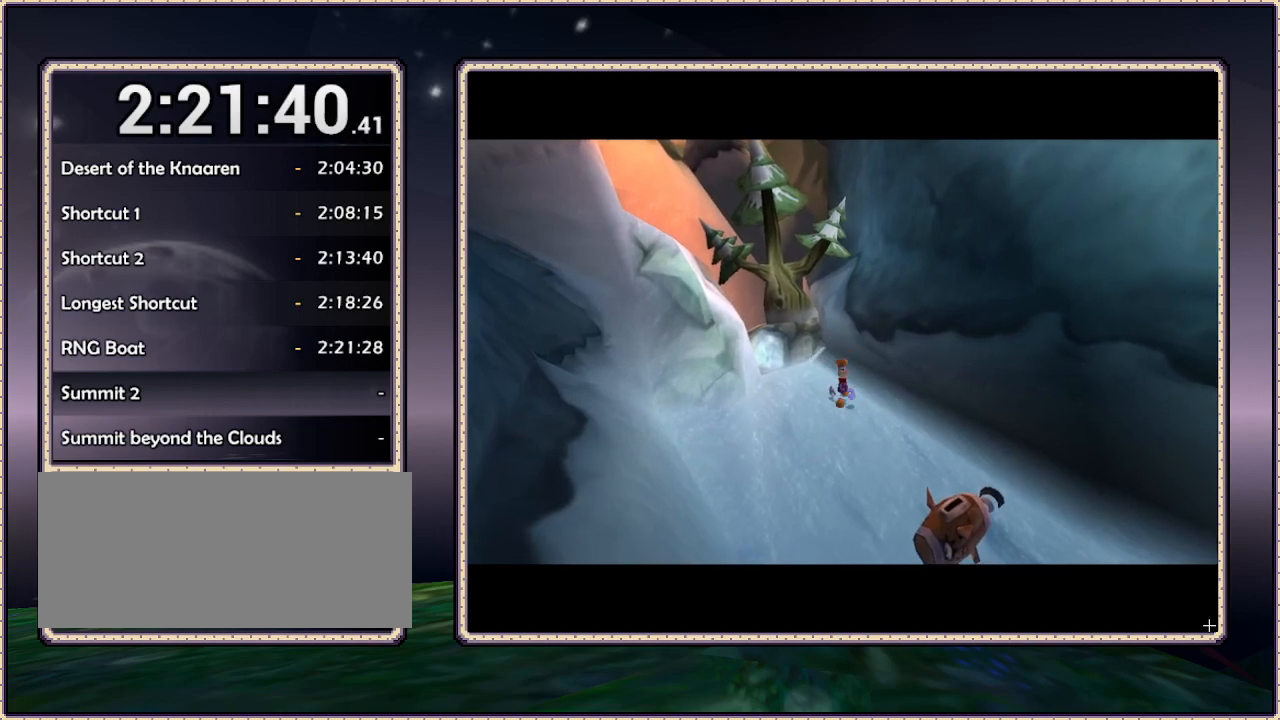
{"buttons": [], "events": [[100, "DPAD_RIGHT", "up"], [200, "DPAD_DOWN", "up"]]}
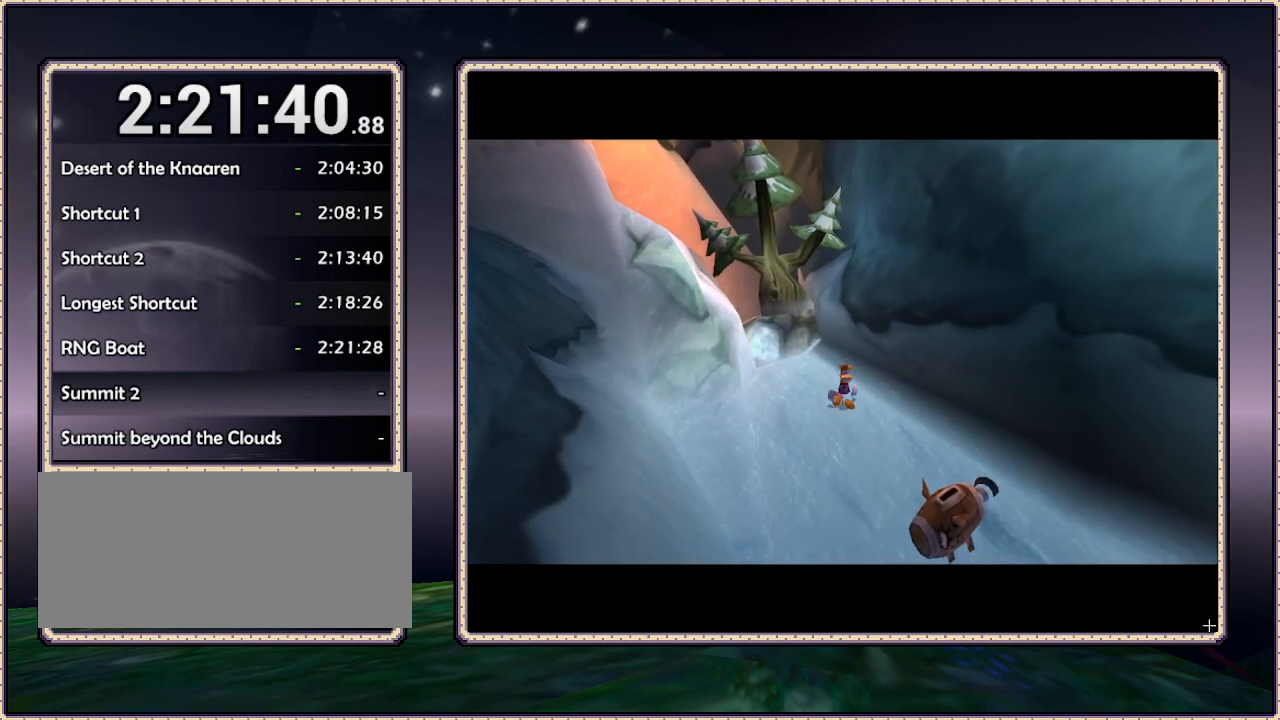
{"buttons": ["DPAD_DOWN"], "events": [[333, "DPAD_DOWN", "down"]]}
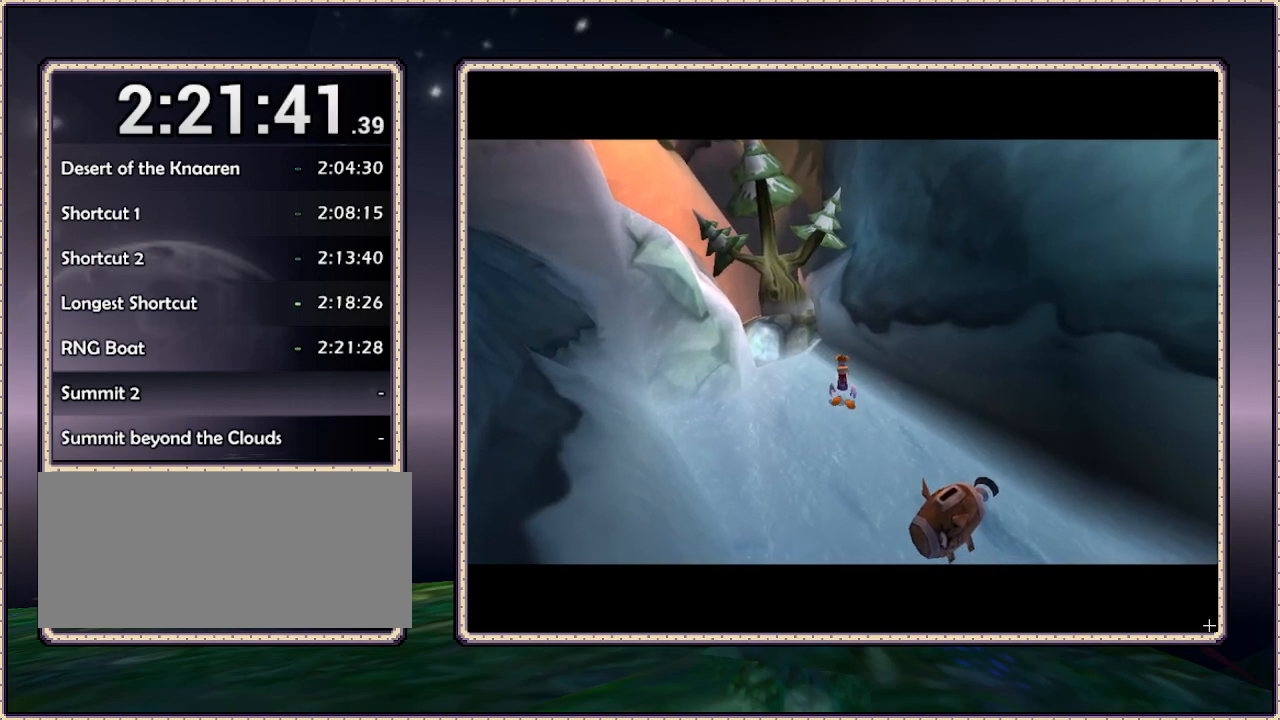
{"buttons": ["DPAD_DOWN"], "events": []}
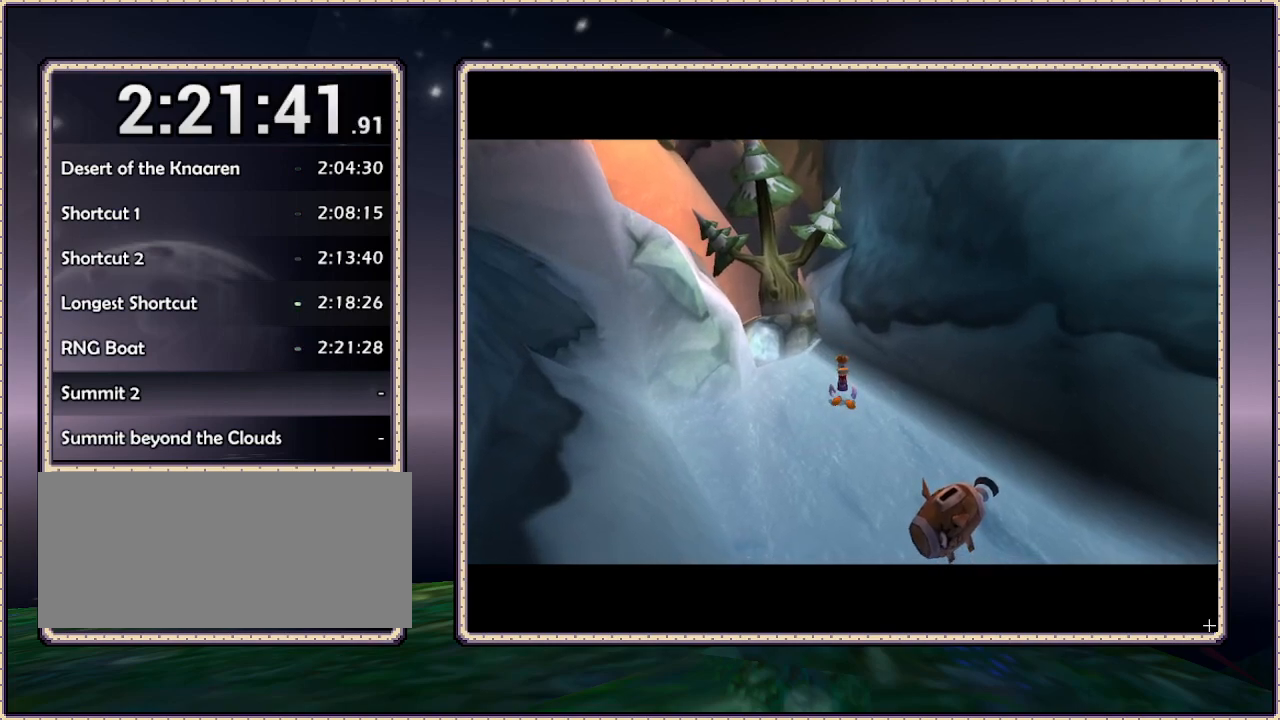
{"buttons": ["DPAD_DOWN"], "events": []}
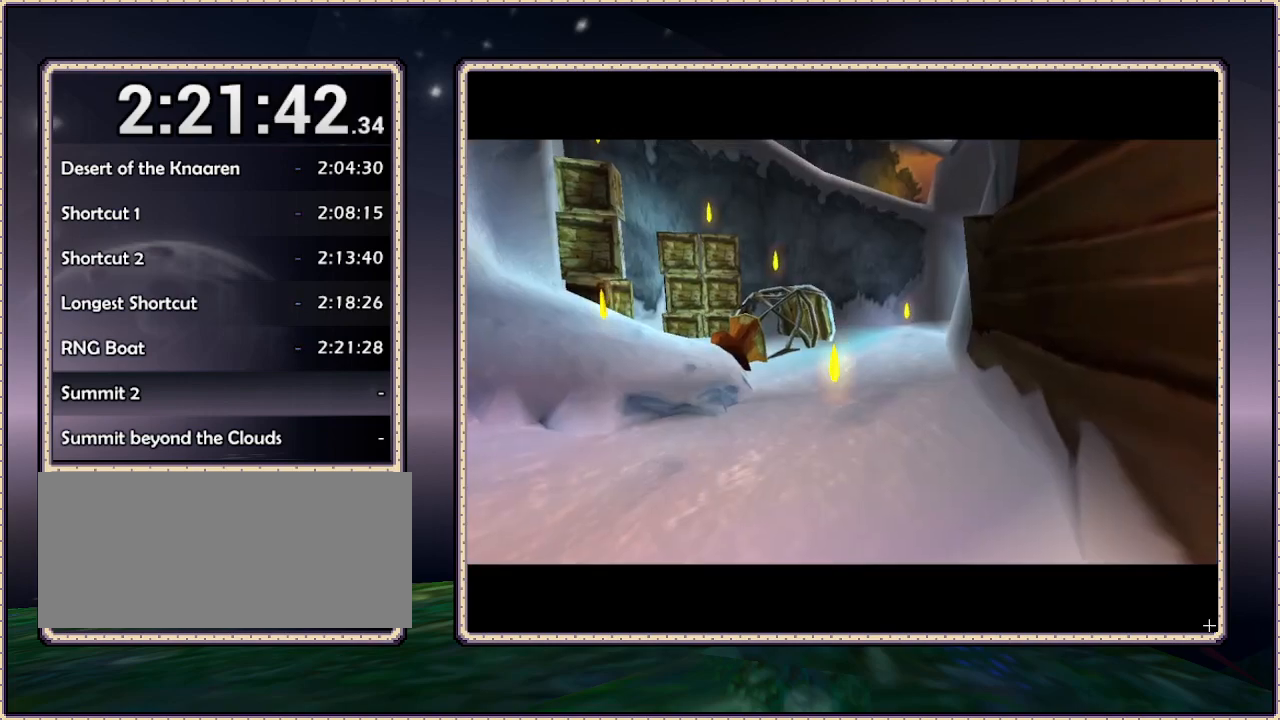
{"buttons": [], "events": [[283, "DPAD_DOWN", "up"]]}
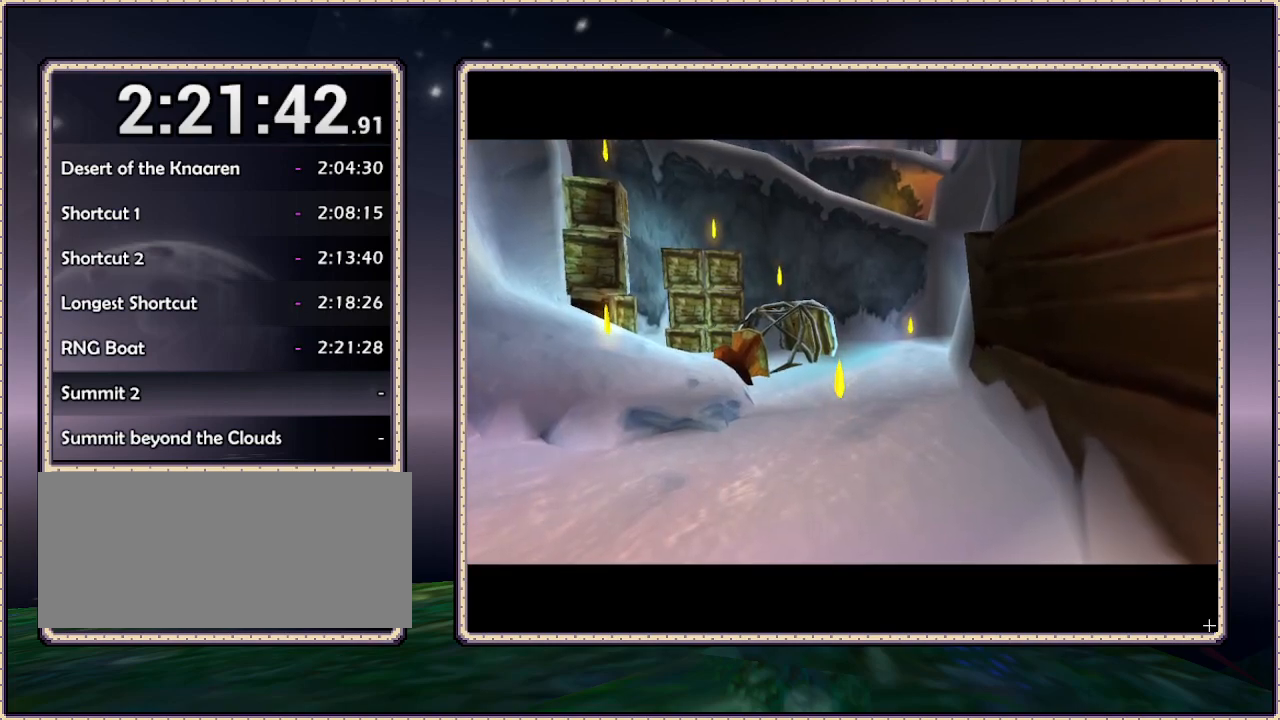
{"buttons": ["DPAD_UP", "DPAD_RIGHT"], "events": [[283, "DPAD_UP", "down"], [317, "DPAD_RIGHT", "down"]]}
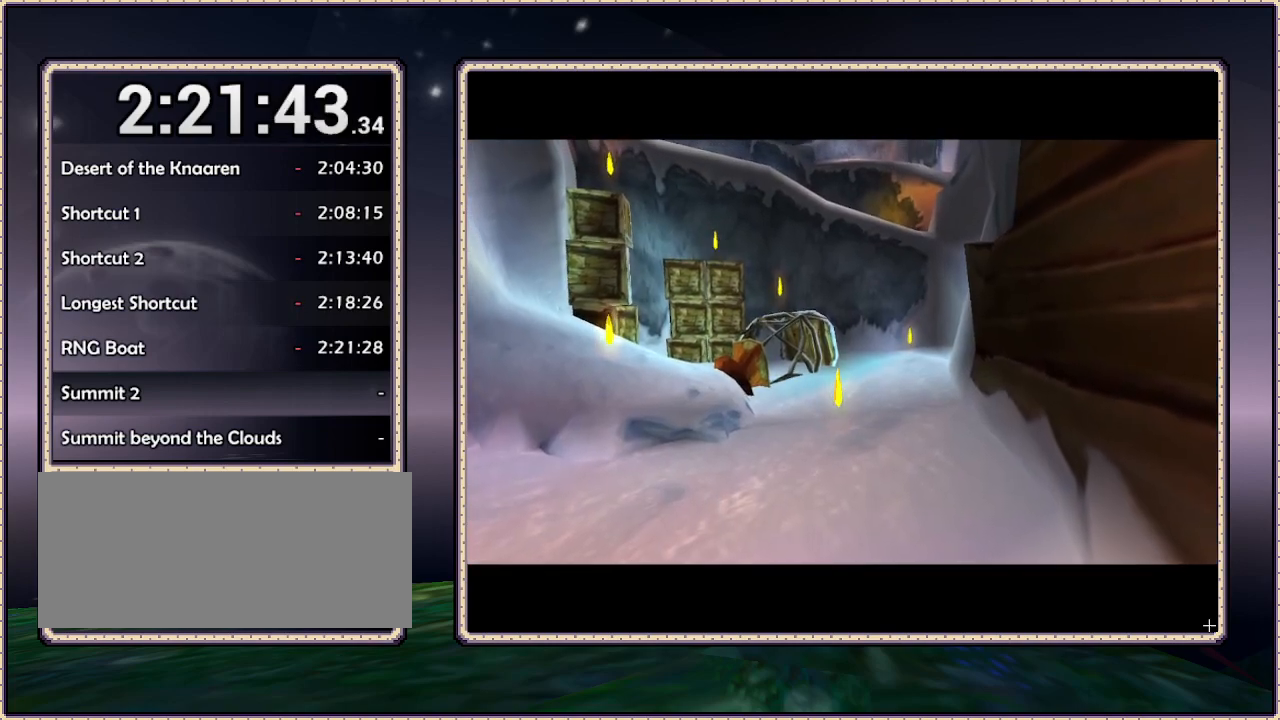
{"buttons": [], "events": [[200, "DPAD_RIGHT", "up"], [250, "DPAD_UP", "up"]]}